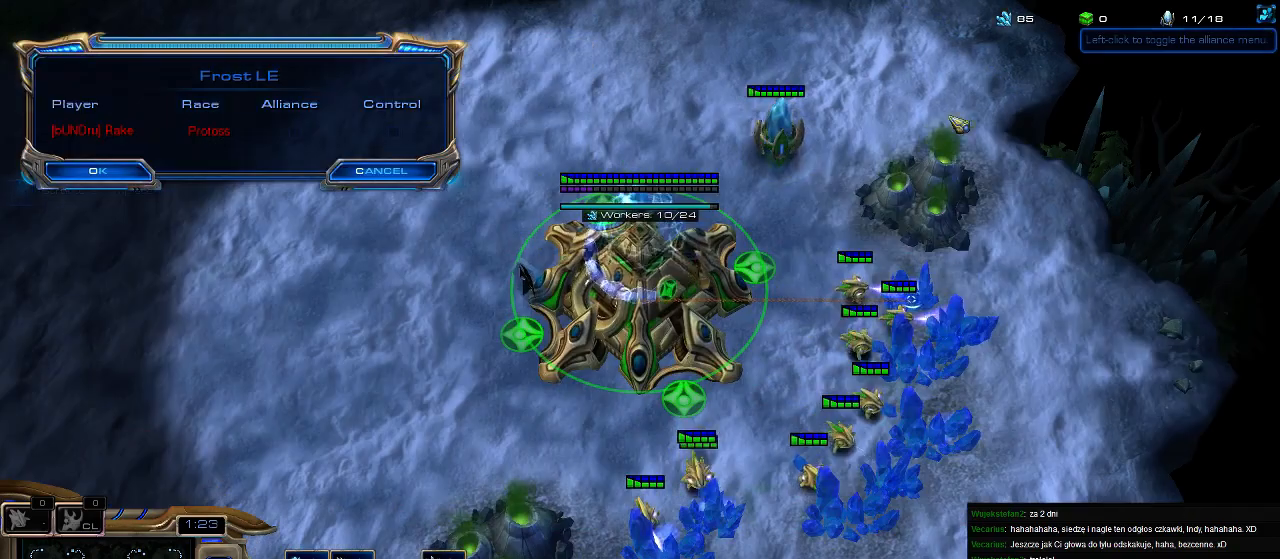
Gameplay with keyboard; each line is a JSON object with the keys held at the frame after it. "events" lists presses ("down") and releases ("up") of ".", "0", "1", "2", "3", "4", "5", "6", "7", "8", "9", "a", "alt_l", "alt_r", "b", "c", "caps_lock", "comma", "ctrl", "d", "e", "escape", "f", "f1", "f2", "f3", "f4", "f5", "f6", "f7", "f8", "g", "h", "i", "j", "k", "l", "m", "n", "o", "q", "r", "s", "shift", "space", "super", "t", "tab", "tilde", "u", "v", "w", "x", "y" and "z" between this image and that frame as [ms after this image, input, new state], when the widget could be followed in between. No other keys are recorded. Mouse input is not recorded.
{"keys": [], "events": [[133, "5", "up"], [267, "5", "down"], [500, "5", "up"]]}
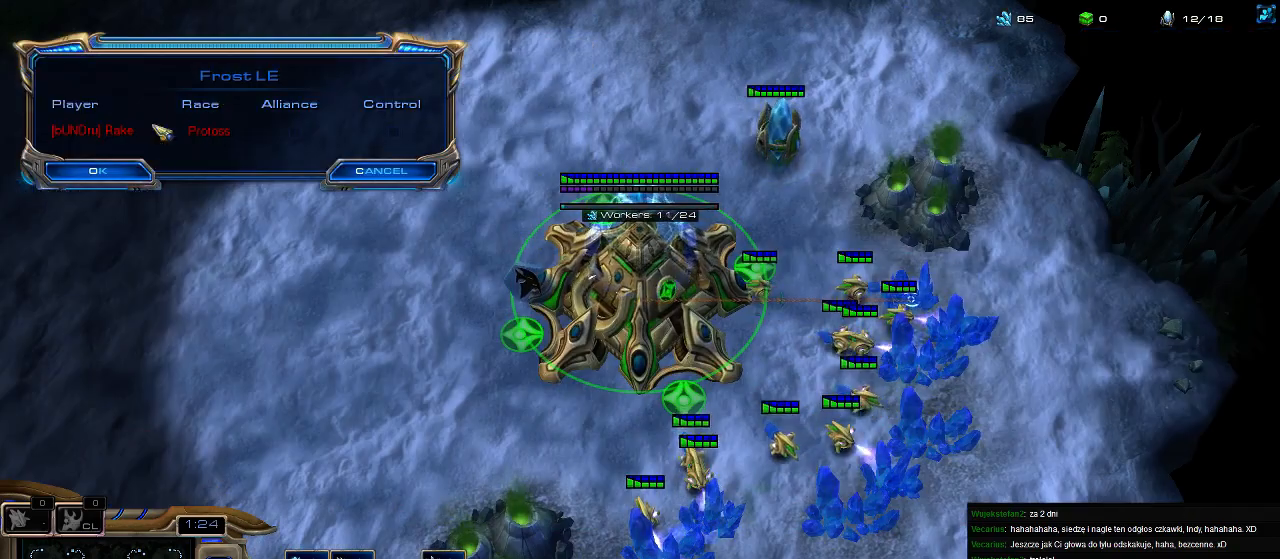
{"keys": ["2"], "events": [[300, "c", "down"], [400, "c", "up"], [500, "2", "down"]]}
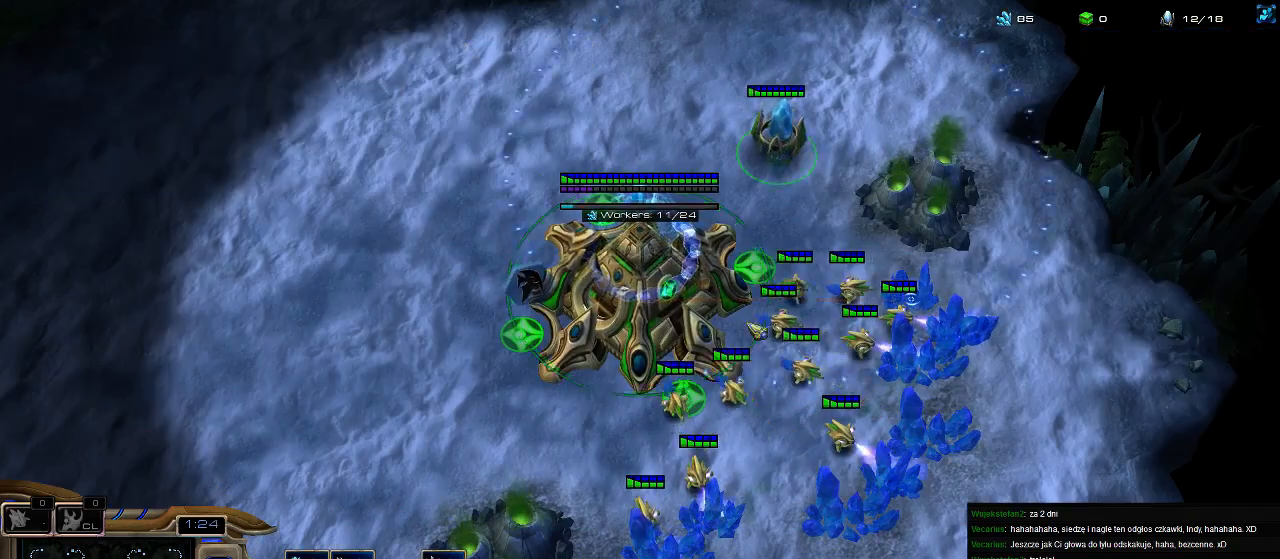
{"keys": ["5"], "events": [[67, "5", "down"], [133, "2", "up"], [200, "5", "up"], [267, "5", "down"], [400, "5", "up"], [467, "5", "down"]]}
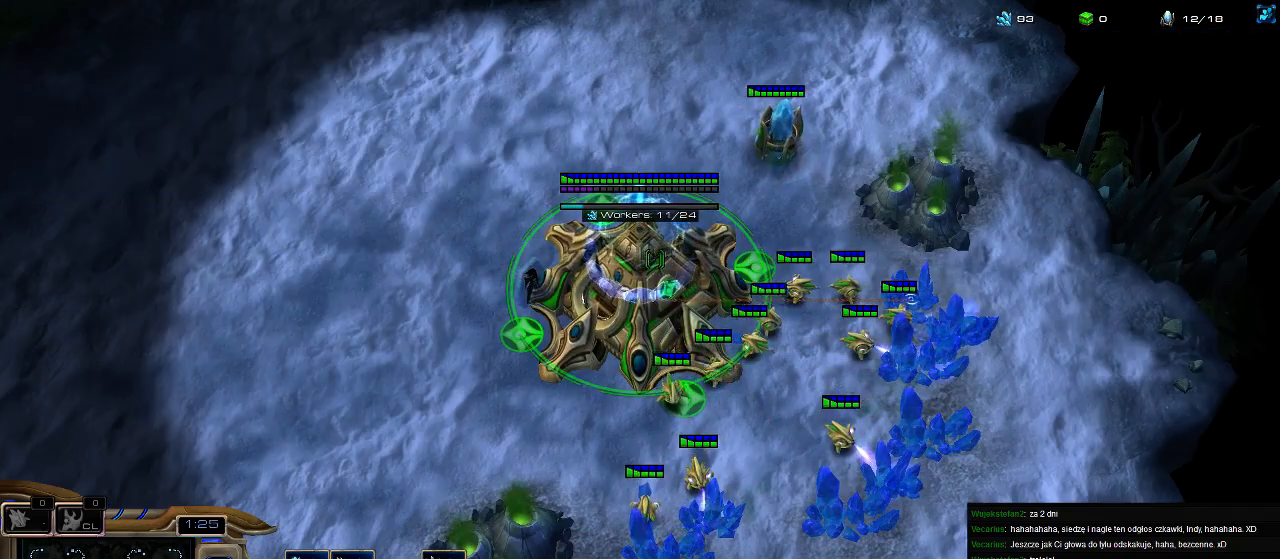
{"keys": ["5"], "events": [[100, "5", "up"], [167, "5", "down"], [267, "5", "up"], [333, "5", "down"], [467, "5", "up"], [500, "5", "down"]]}
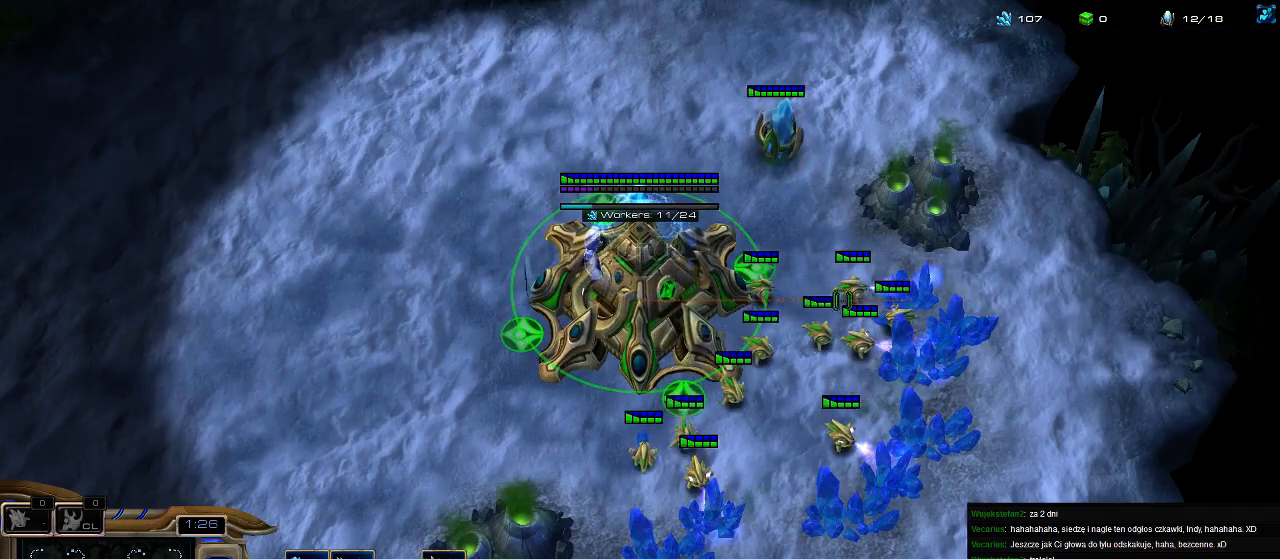
{"keys": [], "events": [[100, "5", "up"], [200, "e", "down"], [300, "e", "up"]]}
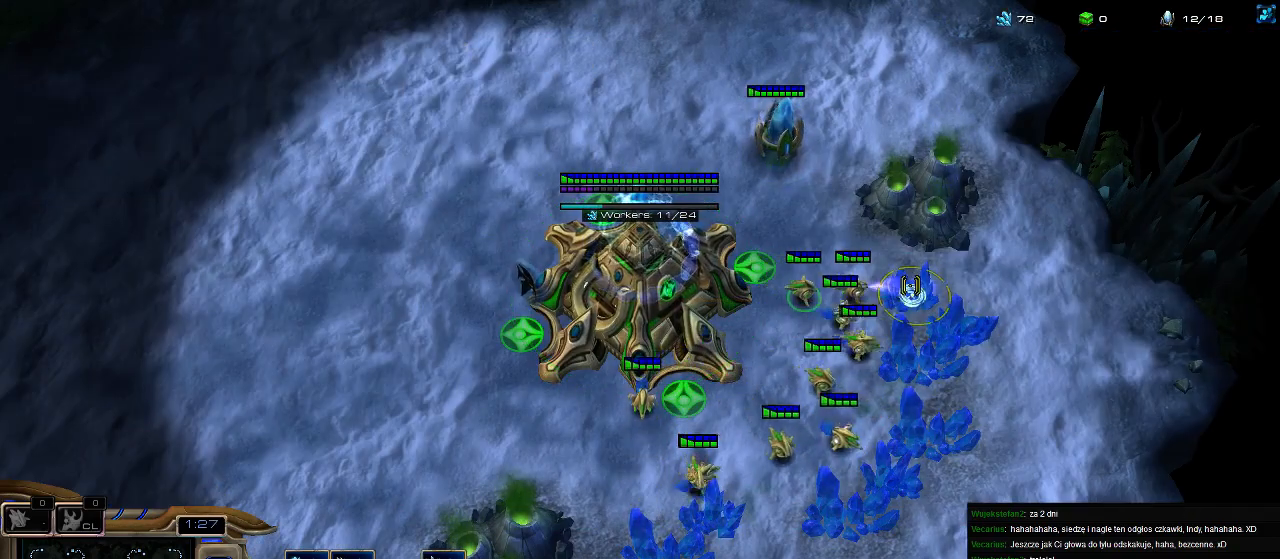
{"keys": [], "events": []}
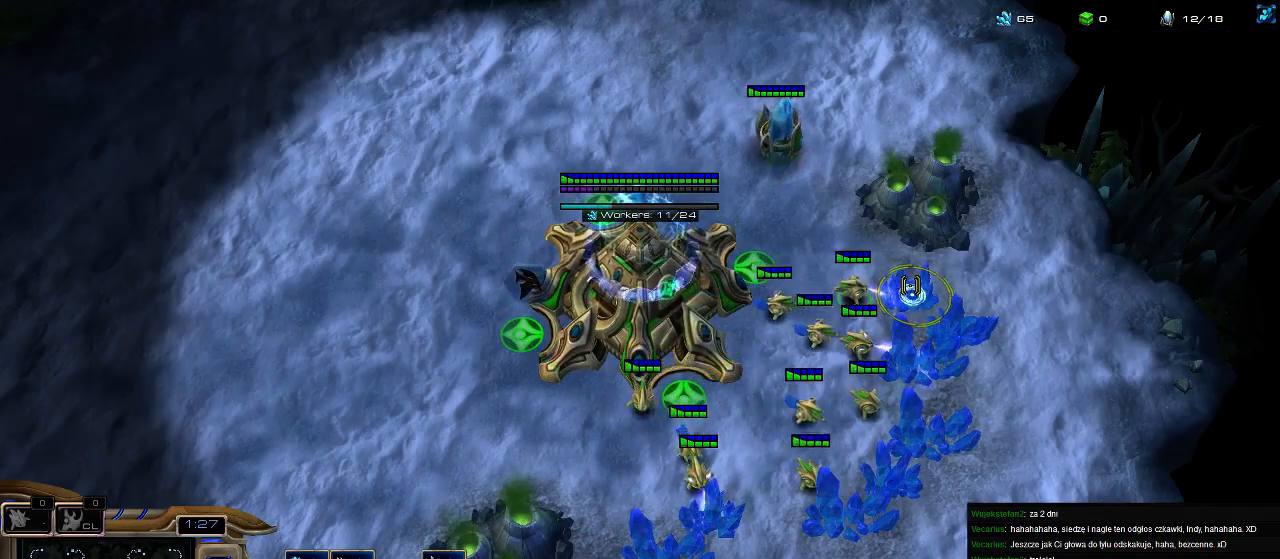
{"keys": ["5"], "events": [[500, "5", "down"]]}
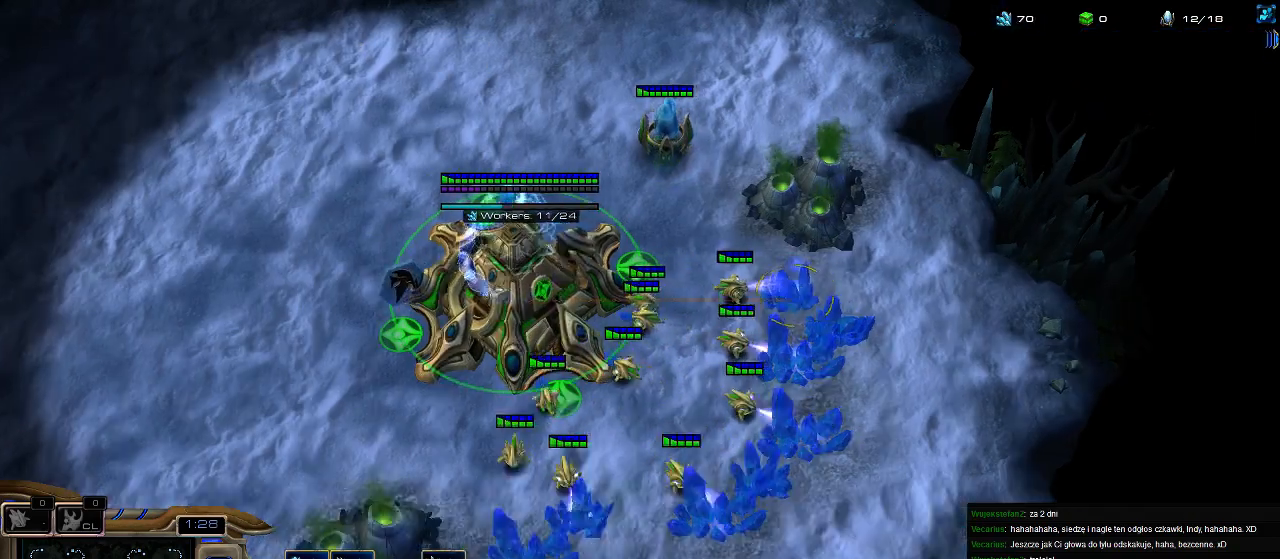
{"keys": [], "events": [[100, "5", "up"]]}
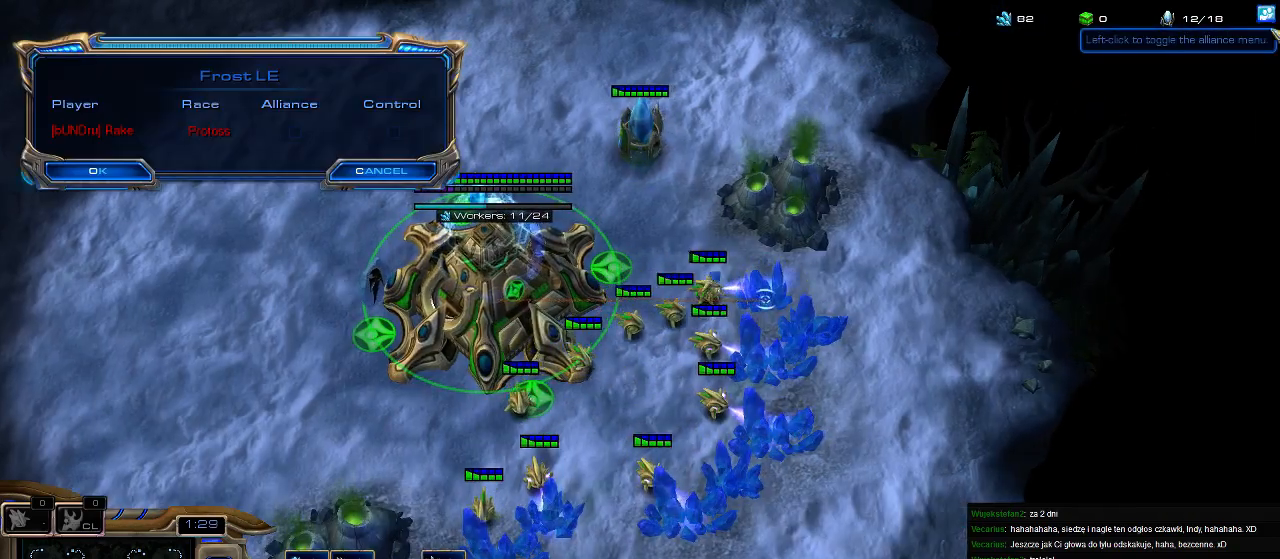
{"keys": ["c"], "events": [[100, "5", "down"], [167, "5", "up"], [267, "5", "down"], [433, "5", "up"], [433, "c", "down"]]}
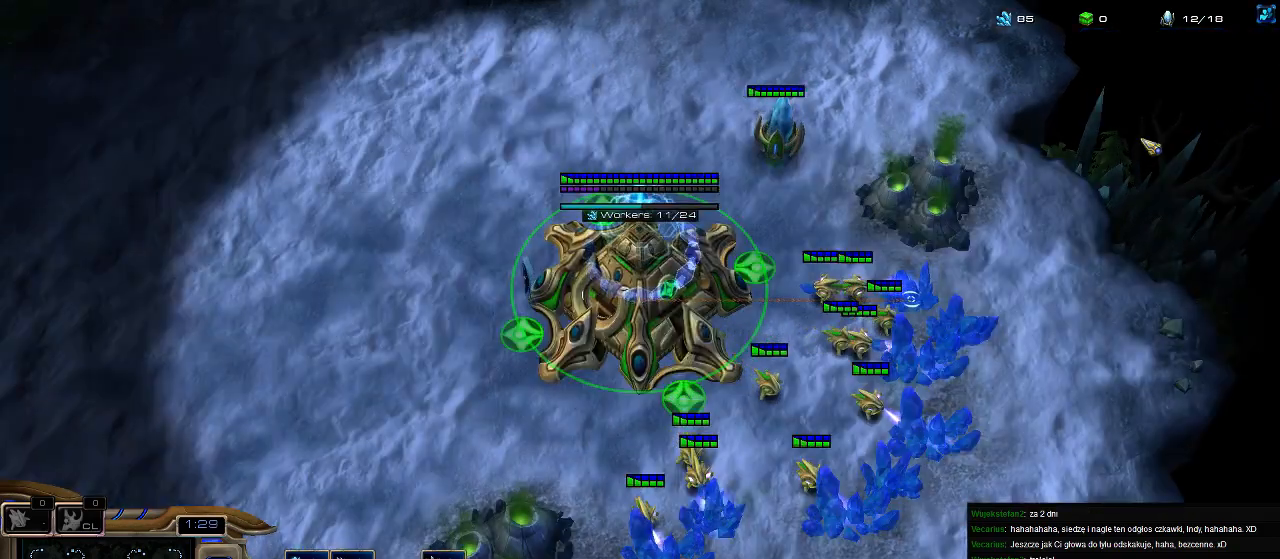
{"keys": ["2", "5"], "events": [[33, "c", "up"], [67, "2", "down"], [133, "2", "up"], [133, "5", "down"], [233, "2", "down"], [267, "5", "up"], [300, "5", "down"], [333, "2", "up"], [400, "5", "up"], [433, "2", "down"], [500, "5", "down"]]}
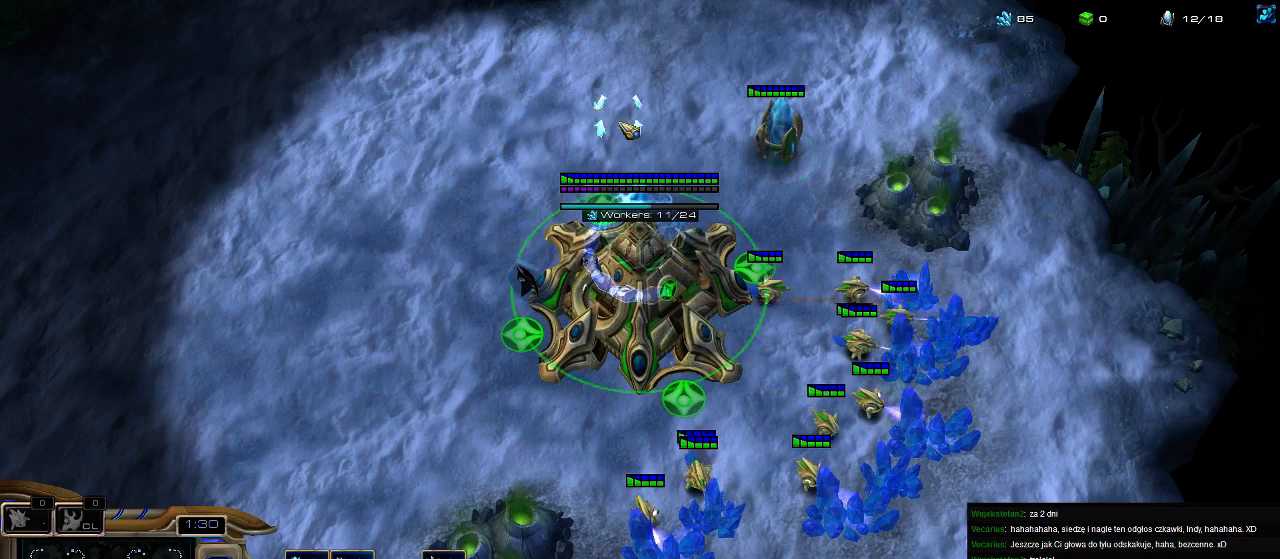
{"keys": ["2"], "events": [[33, "2", "up"], [100, "2", "down"], [100, "5", "up"], [167, "5", "down"], [200, "2", "up"], [300, "2", "down"], [300, "5", "up"], [367, "5", "down"], [400, "2", "up"], [467, "2", "down"], [467, "5", "up"]]}
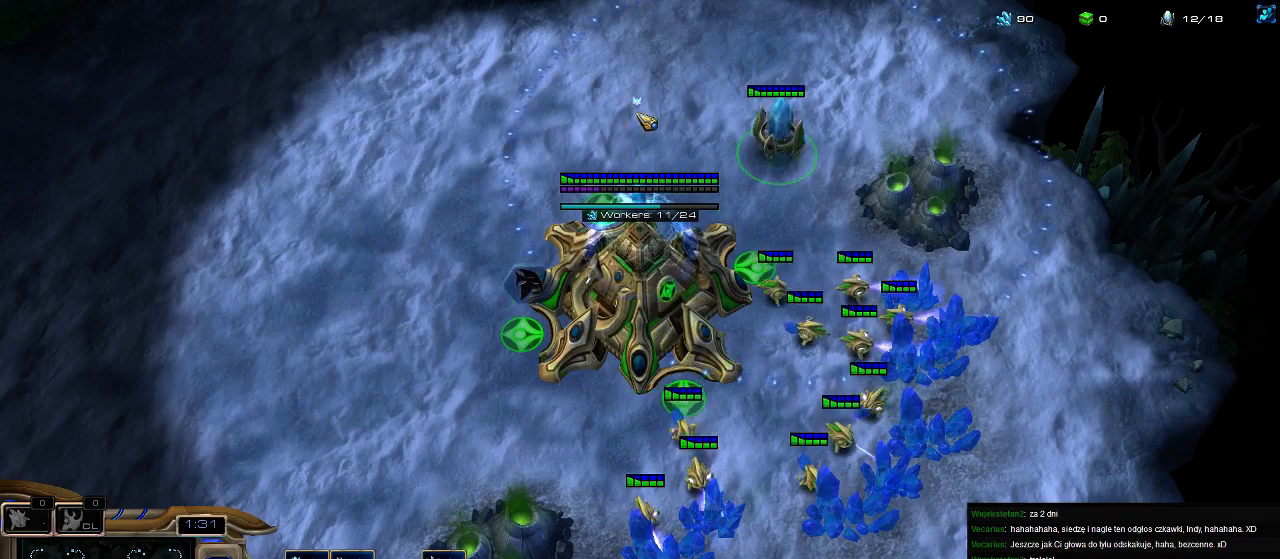
{"keys": ["2", "5"], "events": [[33, "5", "down"], [100, "2", "up"], [133, "5", "up"], [167, "2", "down"], [267, "5", "down"], [333, "2", "up"], [367, "5", "up"], [433, "2", "down"], [467, "5", "down"]]}
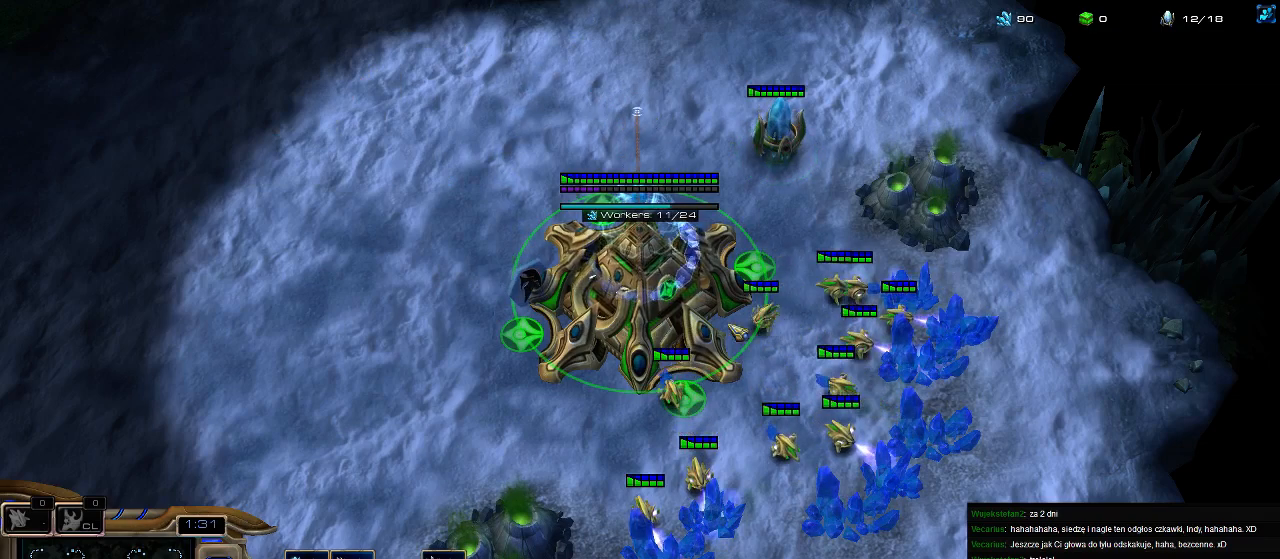
{"keys": [], "events": [[33, "2", "up"], [100, "5", "up"], [167, "5", "down"], [267, "5", "up"], [367, "5", "down"], [467, "5", "up"]]}
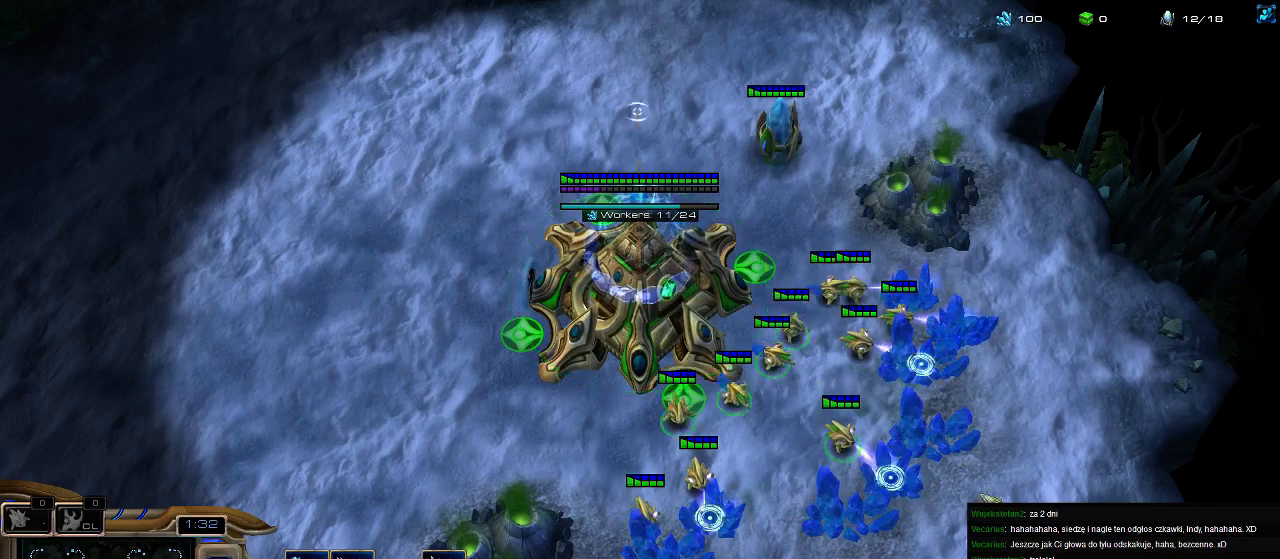
{"keys": [], "events": [[67, "5", "down"], [133, "5", "up"], [200, "5", "down"], [333, "5", "up"], [367, "5", "down"], [433, "5", "up"]]}
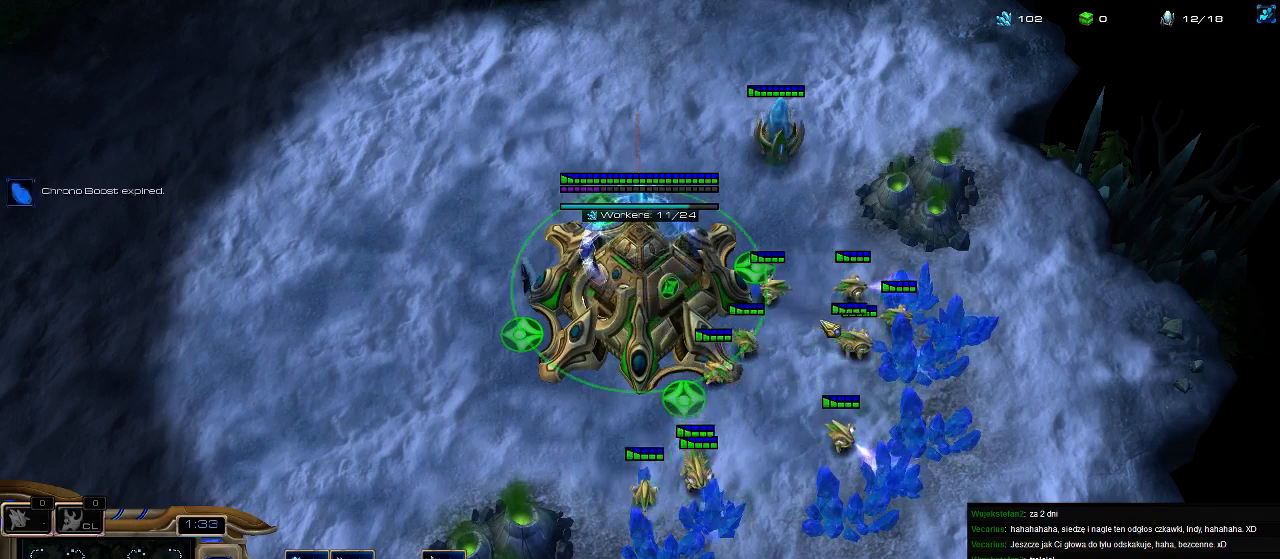
{"keys": [], "events": [[33, "f2", "down"], [100, "f2", "up"], [100, "f3", "down"], [133, "f2", "down"], [133, "f4", "down"], [233, "f2", "up"], [233, "f3", "up"], [300, "f4", "up"], [333, "f1", "down"], [367, "f2", "down"], [400, "f1", "up"], [467, "f2", "up"]]}
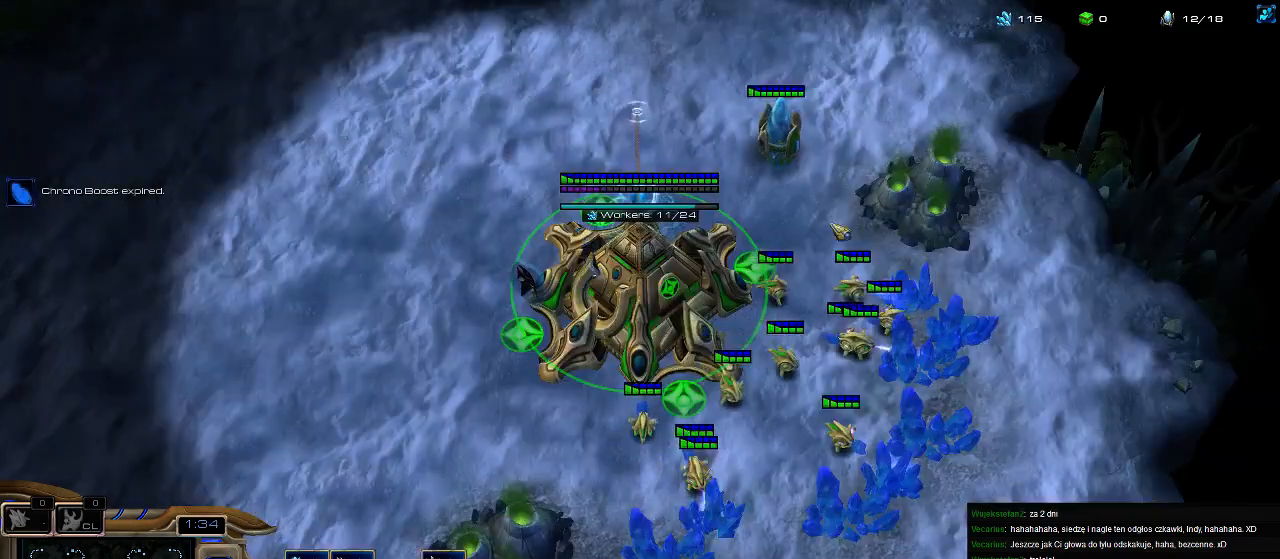
{"keys": [], "events": [[33, "5", "down"], [100, "2", "down"], [133, "5", "up"], [200, "5", "down"], [233, "2", "up"], [300, "5", "up"], [400, "c", "down"], [500, "c", "up"]]}
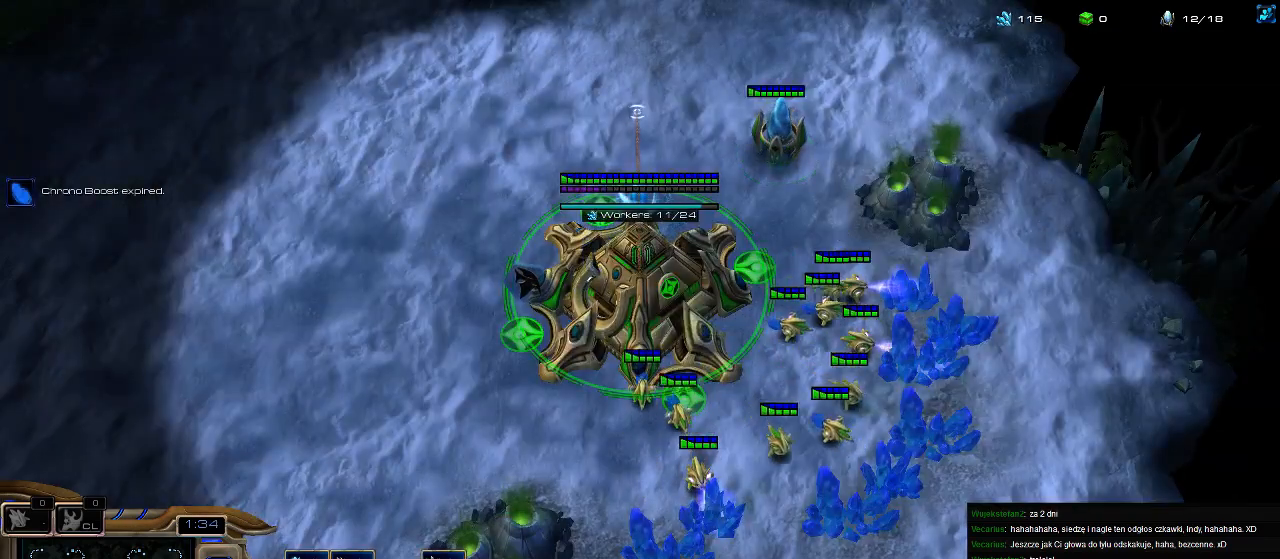
{"keys": ["5"], "events": [[67, "2", "down"], [133, "5", "down"], [200, "2", "up"], [267, "2", "down"], [267, "5", "up"], [333, "2", "up"], [333, "5", "down"], [400, "5", "up"], [500, "5", "down"]]}
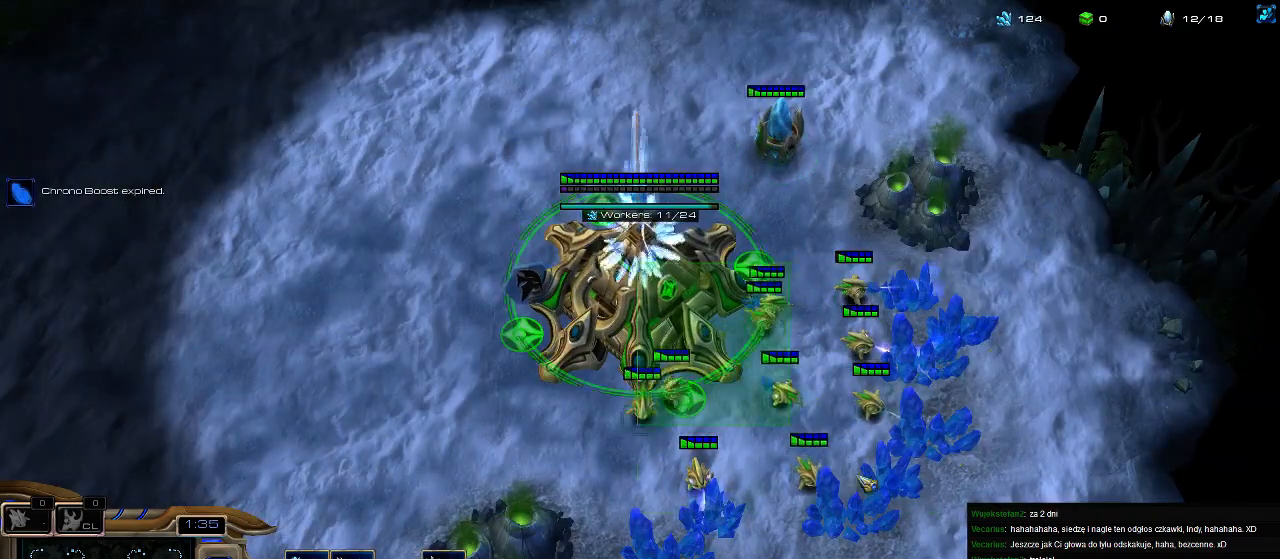
{"keys": ["5"], "events": [[67, "5", "up"], [167, "5", "down"], [233, "5", "up"], [333, "5", "down"], [433, "5", "up"], [500, "5", "down"]]}
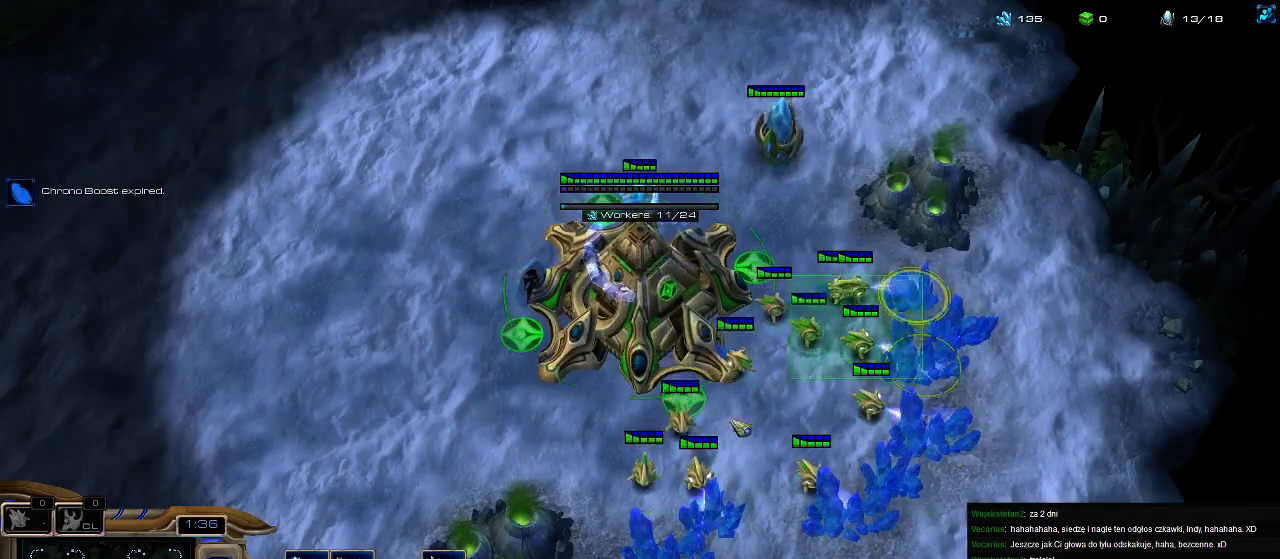
{"keys": [], "events": [[100, "5", "up"], [167, "5", "down"], [267, "2", "down"], [267, "5", "up"], [333, "5", "down"], [367, "2", "up"], [467, "5", "up"]]}
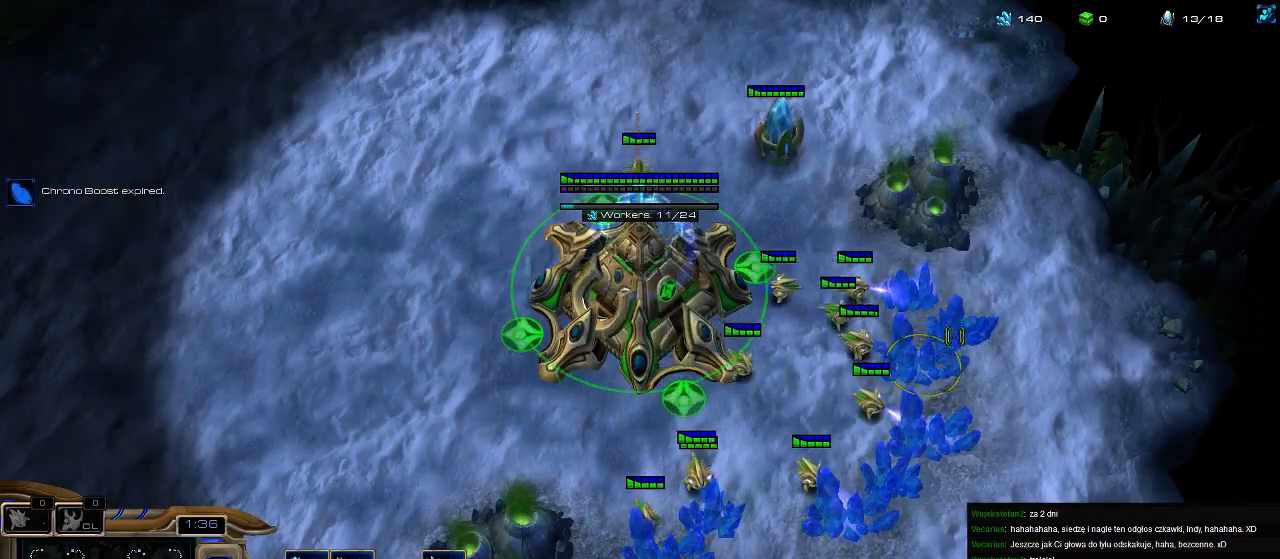
{"keys": [], "events": []}
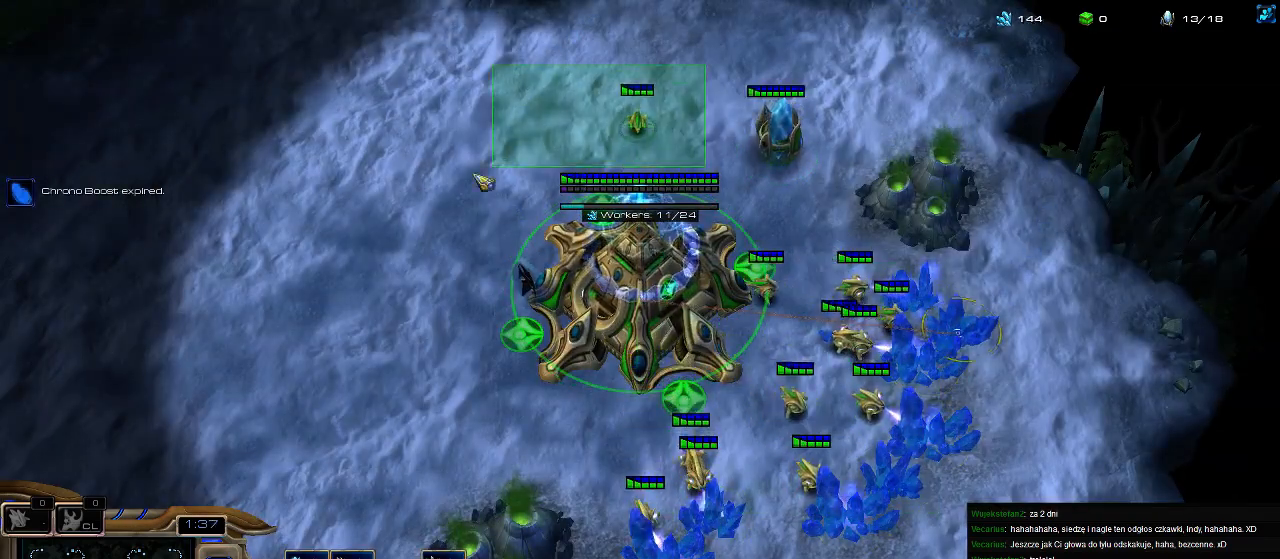
{"keys": ["g"], "events": [[200, "b", "down"], [267, "g", "down"], [333, "b", "up"], [367, "g", "up"], [433, "g", "down"]]}
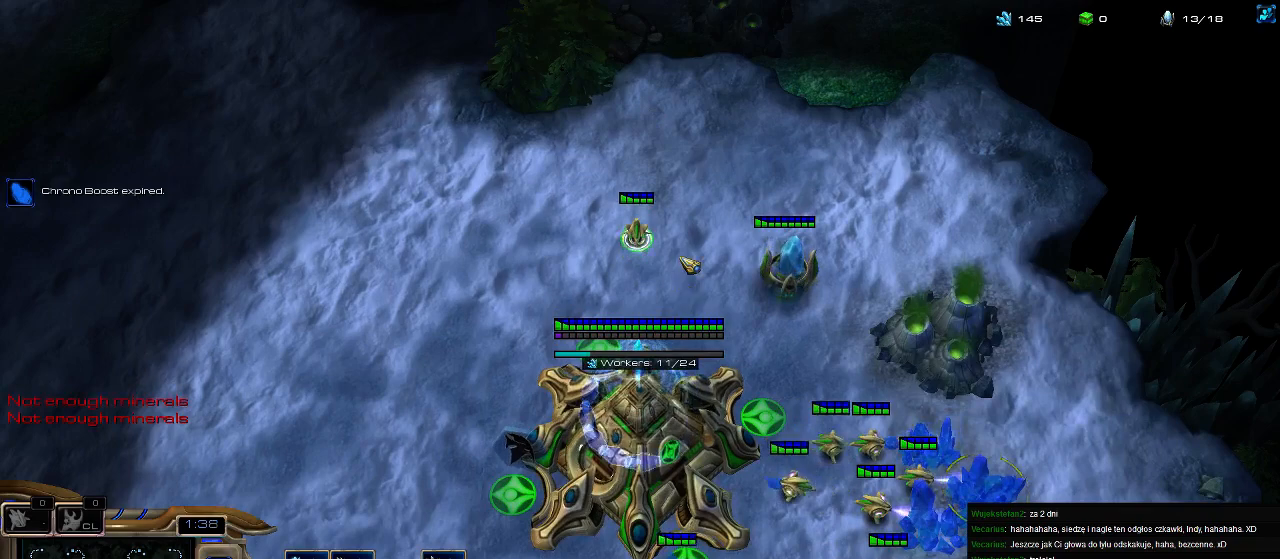
{"keys": [], "events": [[33, "g", "up"], [100, "g", "down"], [233, "g", "up"], [367, "g", "down"], [500, "g", "up"]]}
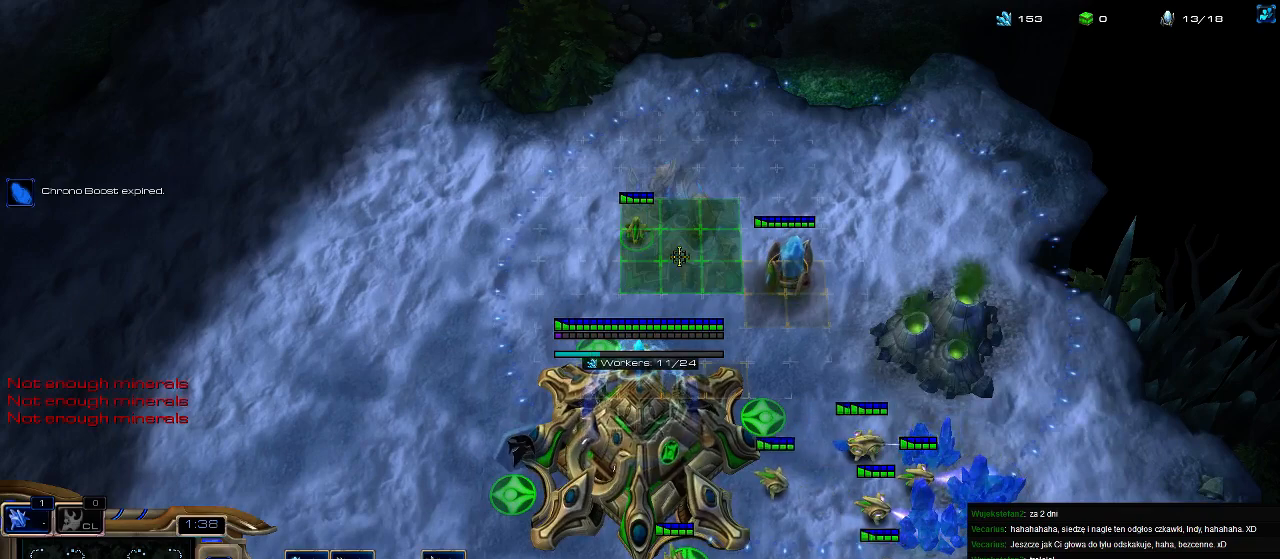
{"keys": [], "events": []}
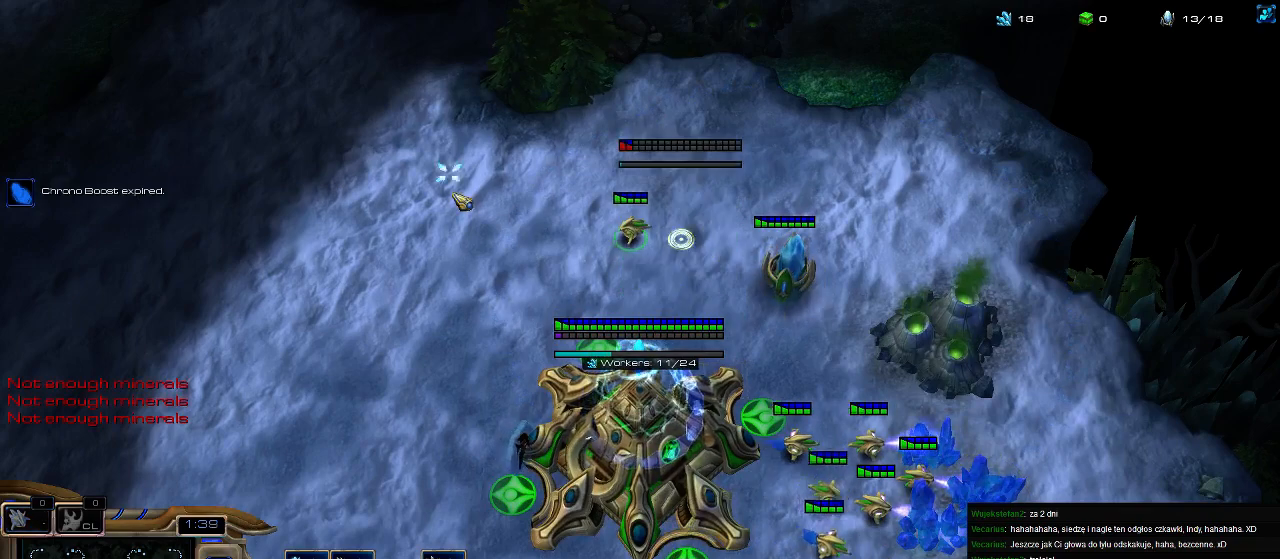
{"keys": ["3"], "events": [[133, "ctrl", "down"], [233, "3", "down"], [267, "ctrl", "up"], [300, "3", "up"], [333, "ctrl", "down"], [400, "3", "down"], [500, "ctrl", "up"]]}
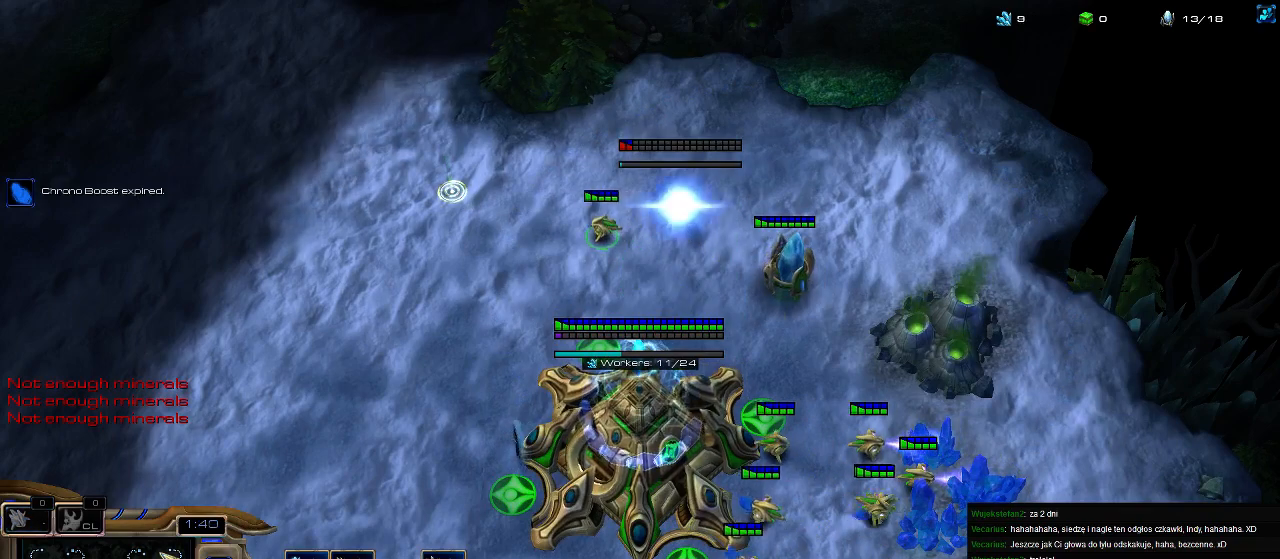
{"keys": ["ctrl"], "events": [[33, "3", "up"], [167, "ctrl", "down"]]}
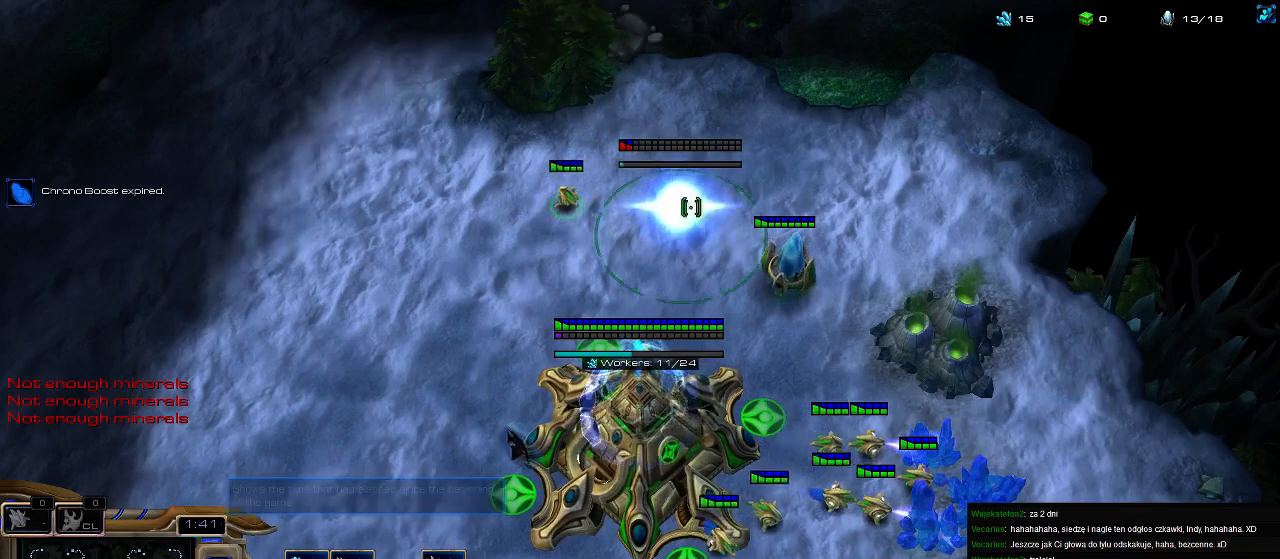
{"keys": [], "events": [[233, "4", "down"], [300, "4", "up"], [367, "ctrl", "up"]]}
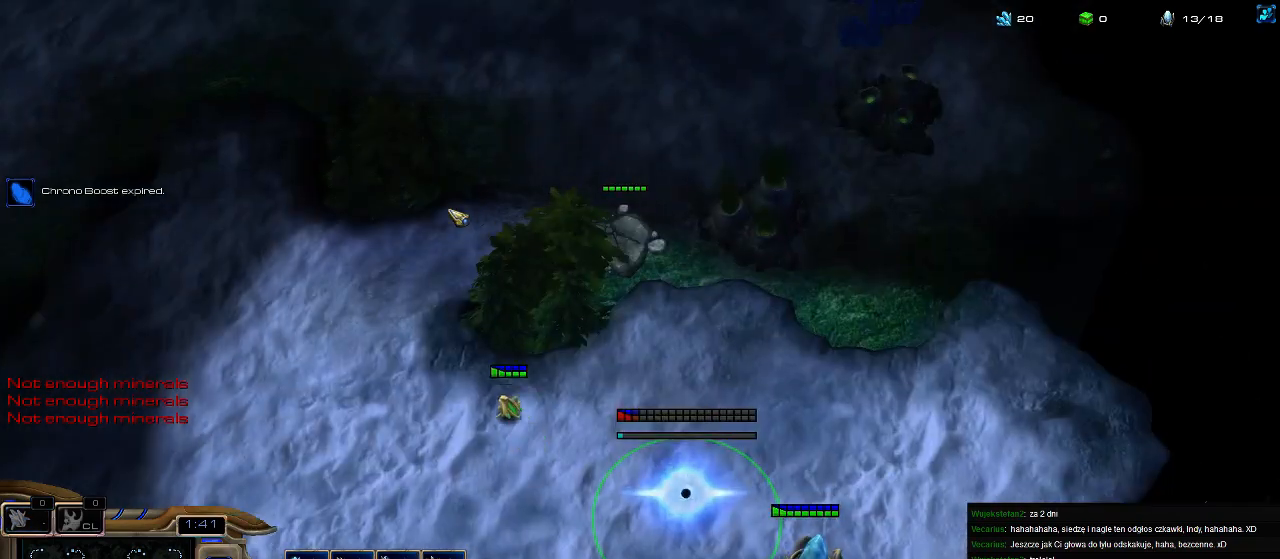
{"keys": ["3"], "events": [[367, "3", "down"], [433, "3", "up"], [500, "3", "down"]]}
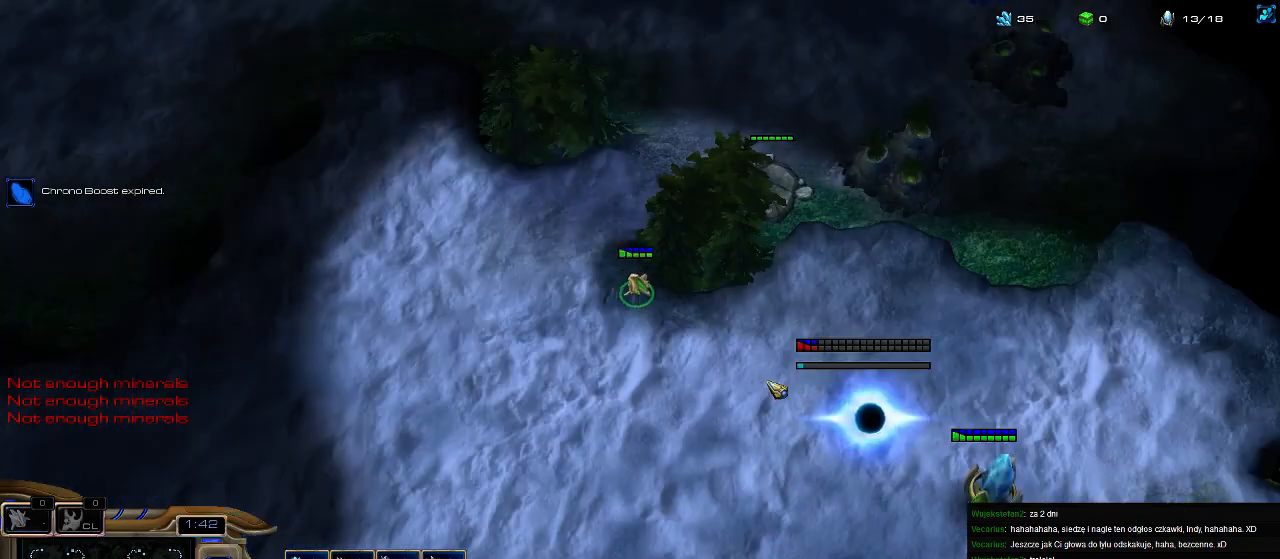
{"keys": [], "events": [[67, "3", "up"], [133, "5", "down"], [167, "5", "up"], [233, "5", "down"], [300, "5", "up"], [300, "e", "down"], [400, "5", "down"], [400, "e", "up"], [467, "5", "up"]]}
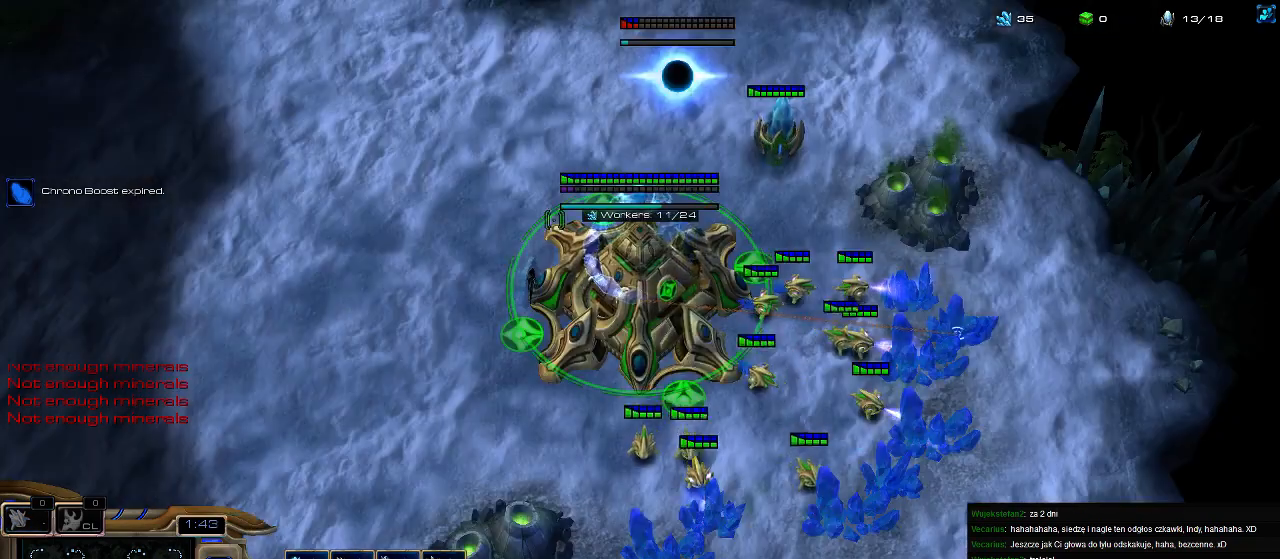
{"keys": [], "events": [[100, "5", "down"], [167, "5", "up"], [267, "5", "down"], [333, "5", "up"], [433, "5", "down"], [500, "5", "up"]]}
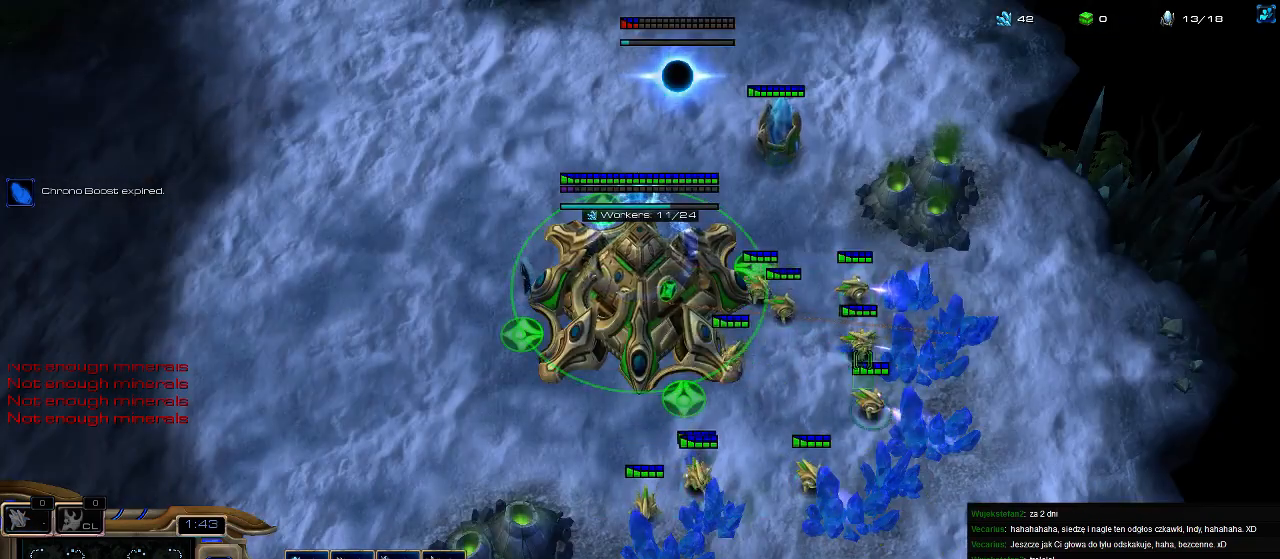
{"keys": ["3"], "events": [[67, "5", "down"], [167, "5", "up"], [233, "5", "down"], [333, "5", "up"], [367, "3", "down"], [433, "3", "up"], [500, "3", "down"]]}